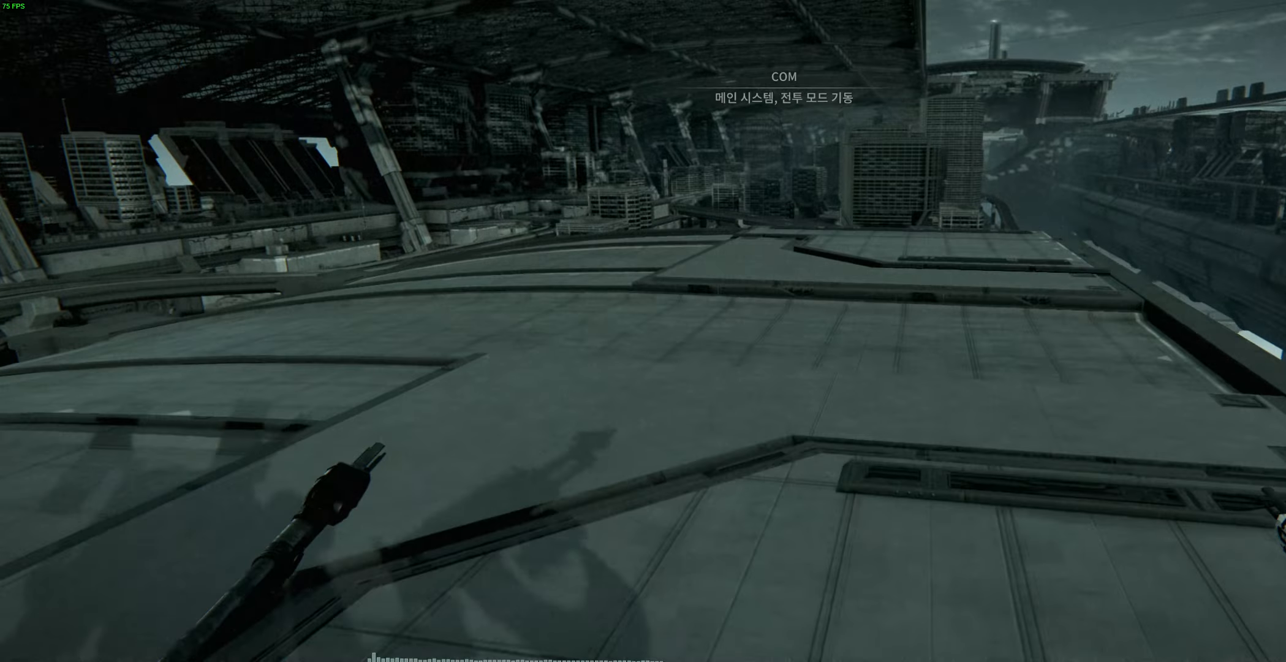
Gameplay with a controller (Xbox layout); each line is a JSON object with the inputs held at the frame after it (dt_ms = milliseconds from this image to that frame). "events" lists button and stick changes between this image and that frame as [ms after this image, input, new state], when the widget could be followed in between. Not read: DPAD_DOWN DPAD_LEFT DPAD_RIGHT DPAD_UP HOME L3 R3 other_buttons right_stick.
{"dt_ms": 500, "buttons": [], "left_stick": "up", "events": [[350, "left_stick", "up"]]}
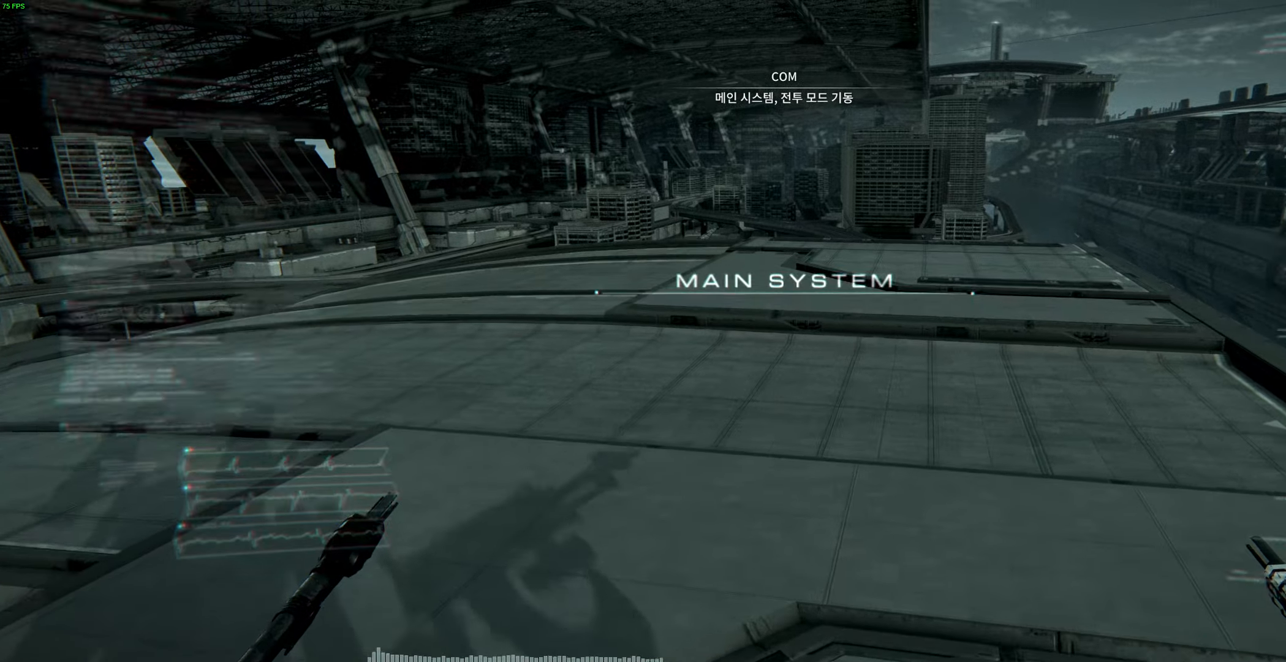
{"dt_ms": 500, "buttons": [], "left_stick": "up", "events": [[116, "R2", "down"], [150, "R2", "up"]]}
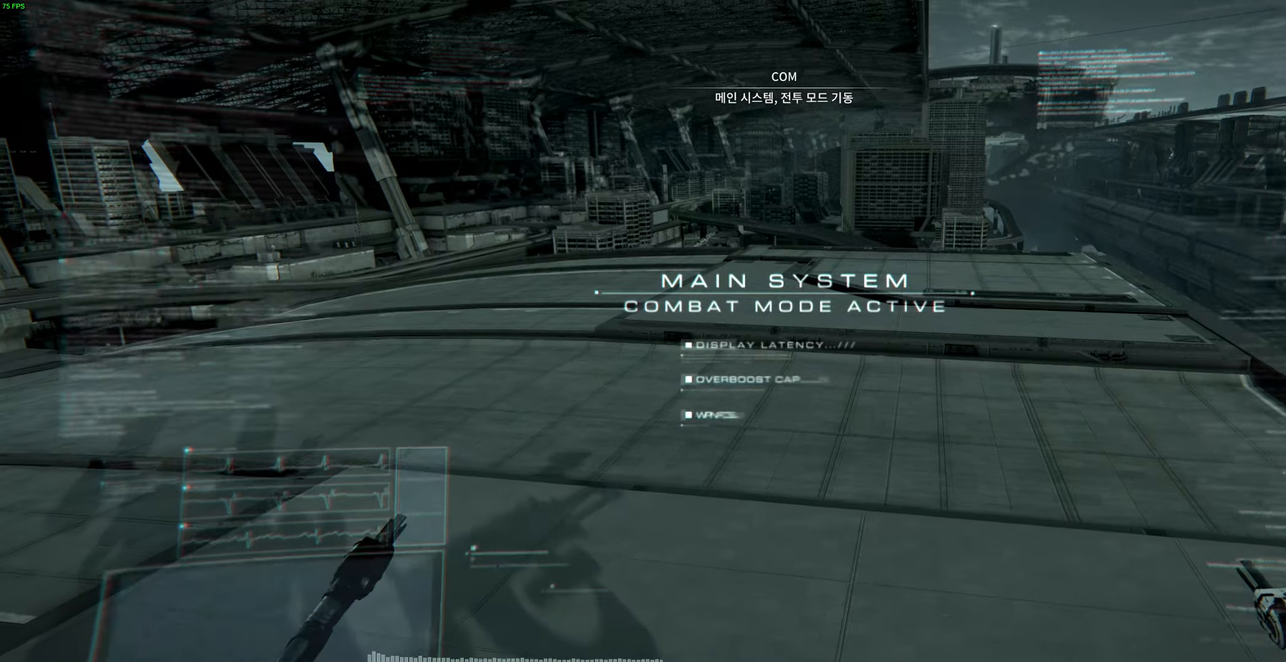
{"dt_ms": 500, "buttons": [], "left_stick": "up", "events": [[416, "R1", "down"], [450, "R1", "up"]]}
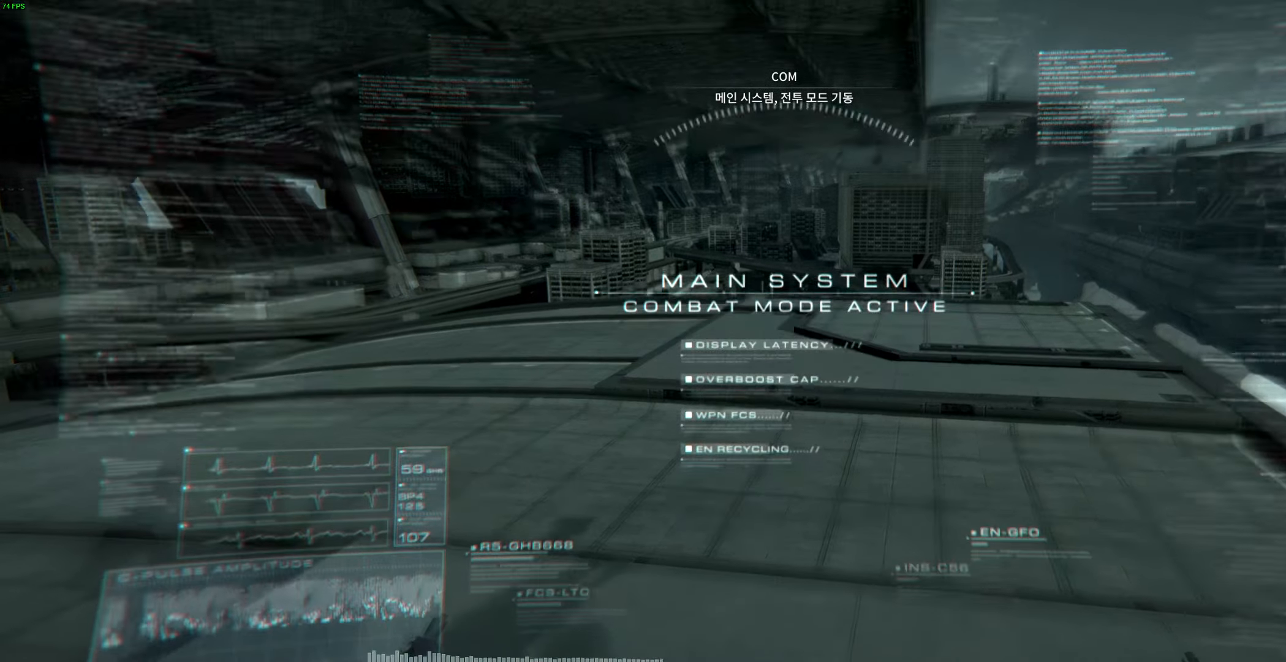
{"dt_ms": 500, "buttons": [], "left_stick": "up", "events": [[183, "R2", "down"], [216, "R2", "up"], [416, "R2", "down"], [483, "R2", "up"]]}
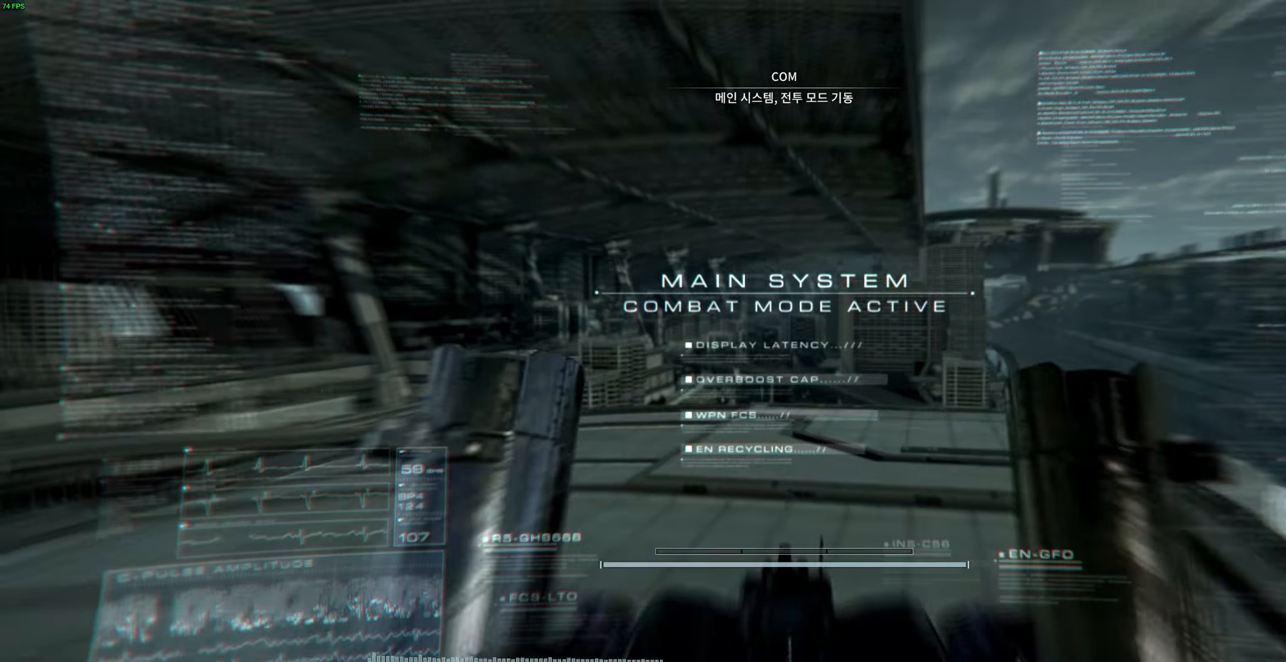
{"dt_ms": 500, "buttons": [], "left_stick": "up", "events": [[250, "R2", "down"], [300, "R2", "up"]]}
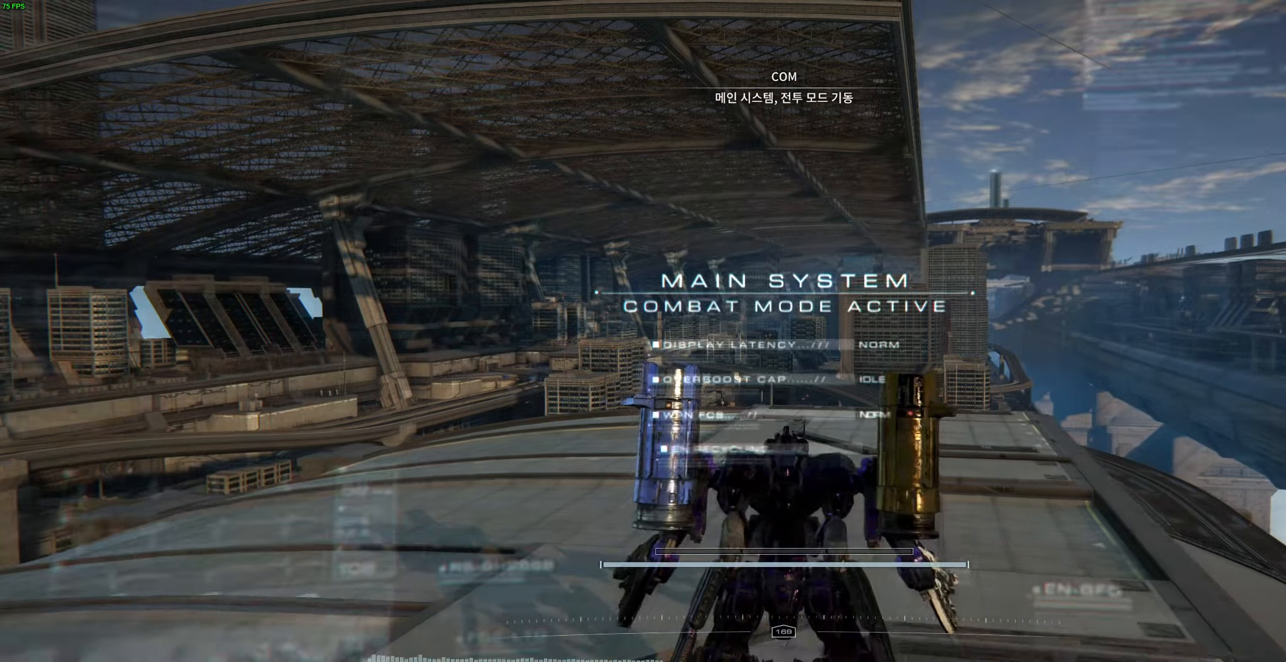
{"dt_ms": 500, "buttons": ["R2"], "left_stick": "up", "events": [[500, "R2", "down"]]}
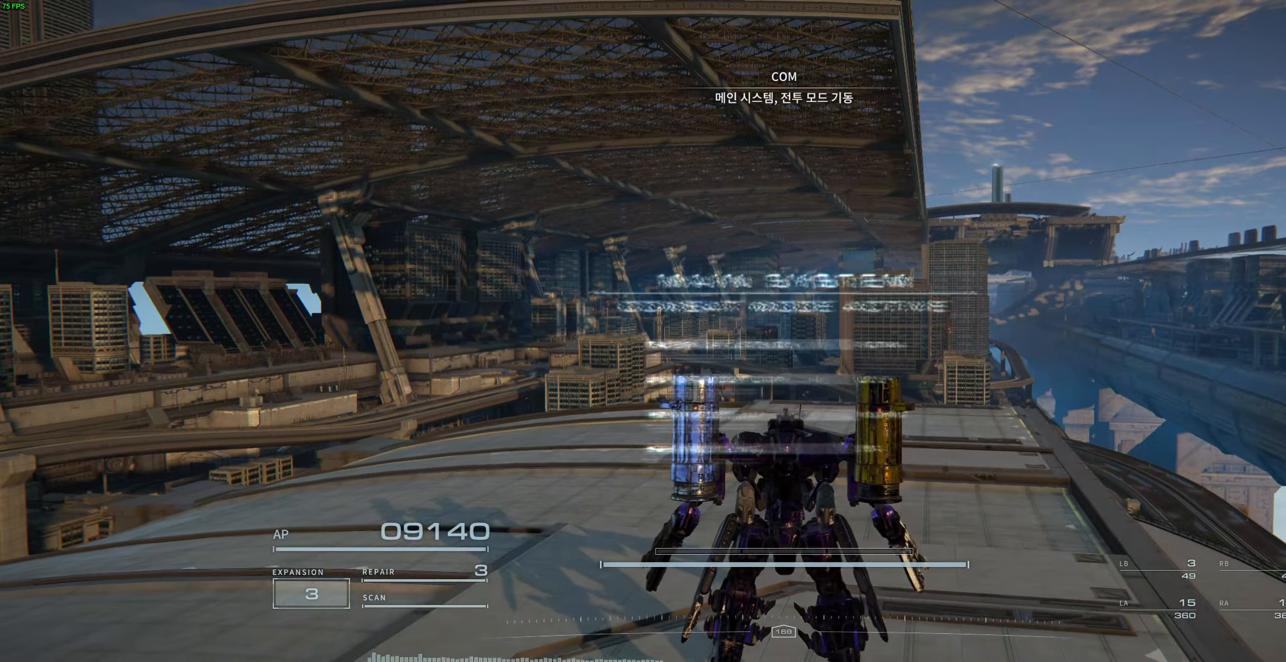
{"dt_ms": 1000, "buttons": ["R1"], "left_stick": "up"}
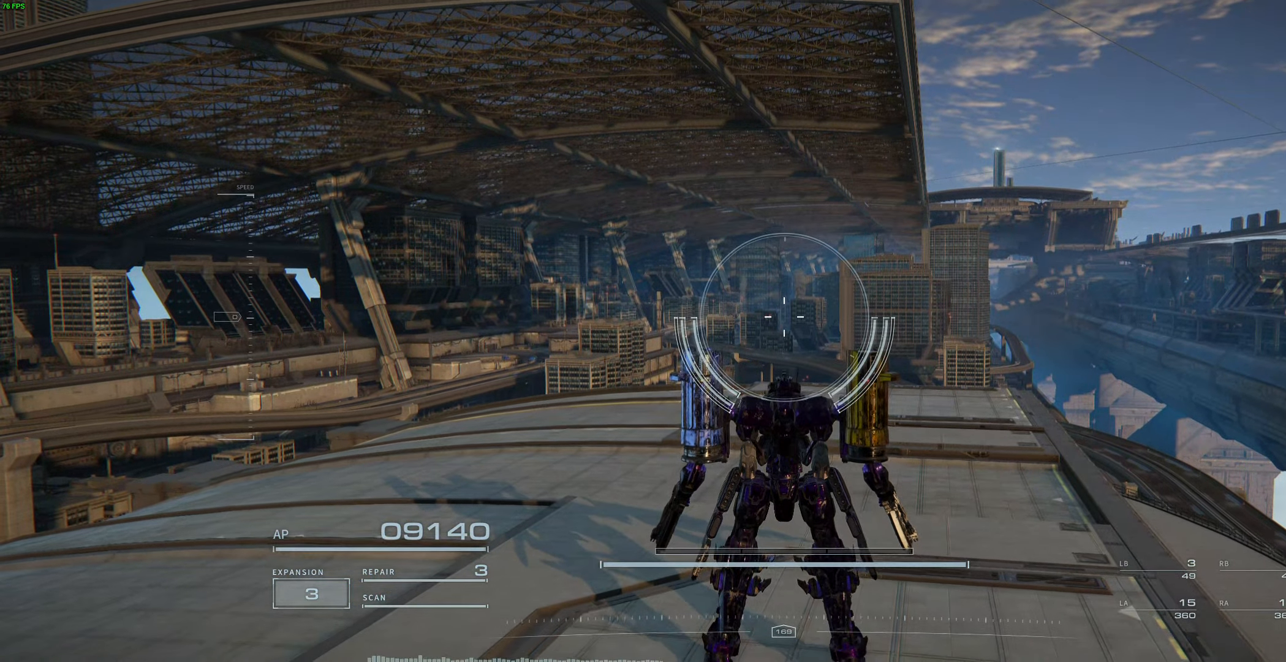
{"dt_ms": 500, "buttons": [], "left_stick": "up", "events": [[83, "R1", "up"]]}
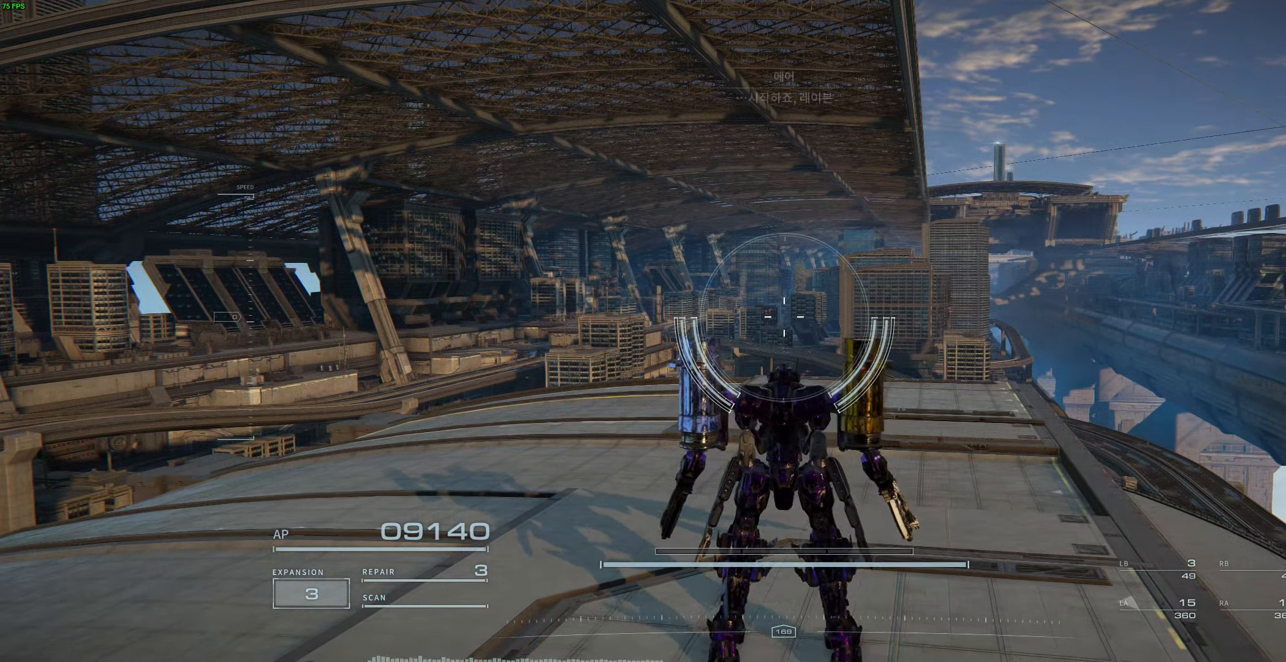
{"dt_ms": 500, "buttons": [], "left_stick": "up", "events": []}
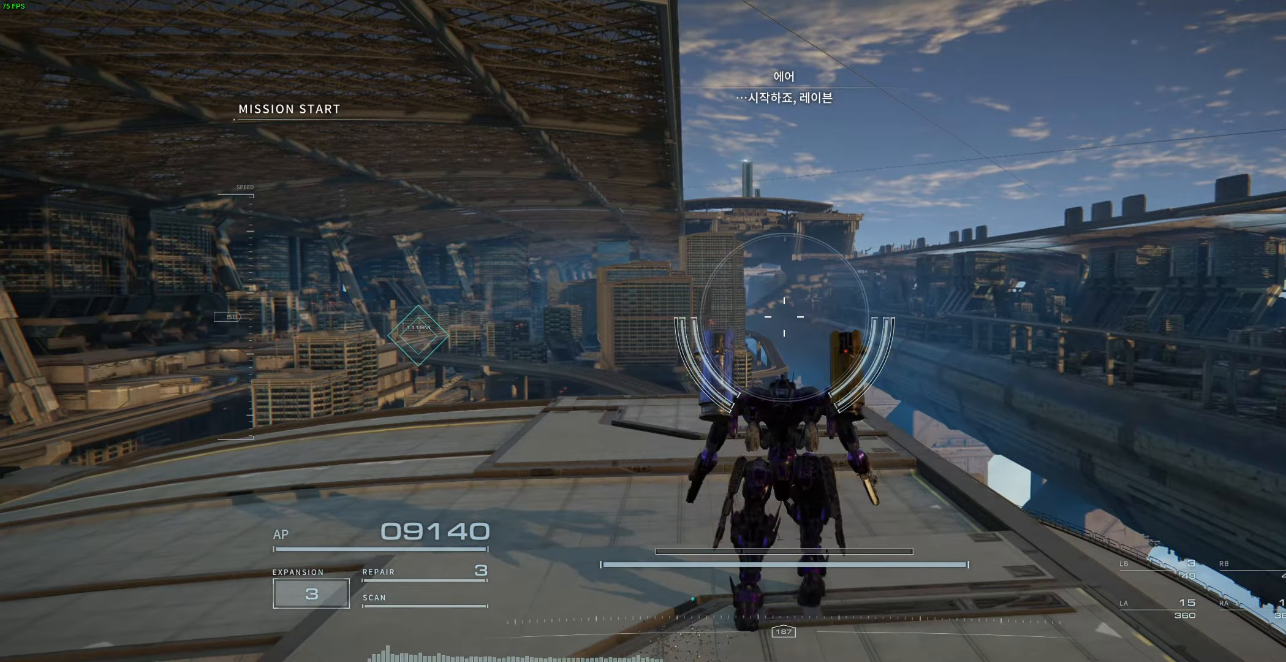
{"dt_ms": 500, "buttons": ["X", "R1"], "left_stick": "center", "events": [[100, "left_stick", "up-left"], [433, "R1", "down"], [433, "X", "down"], [467, "left_stick", "center"]]}
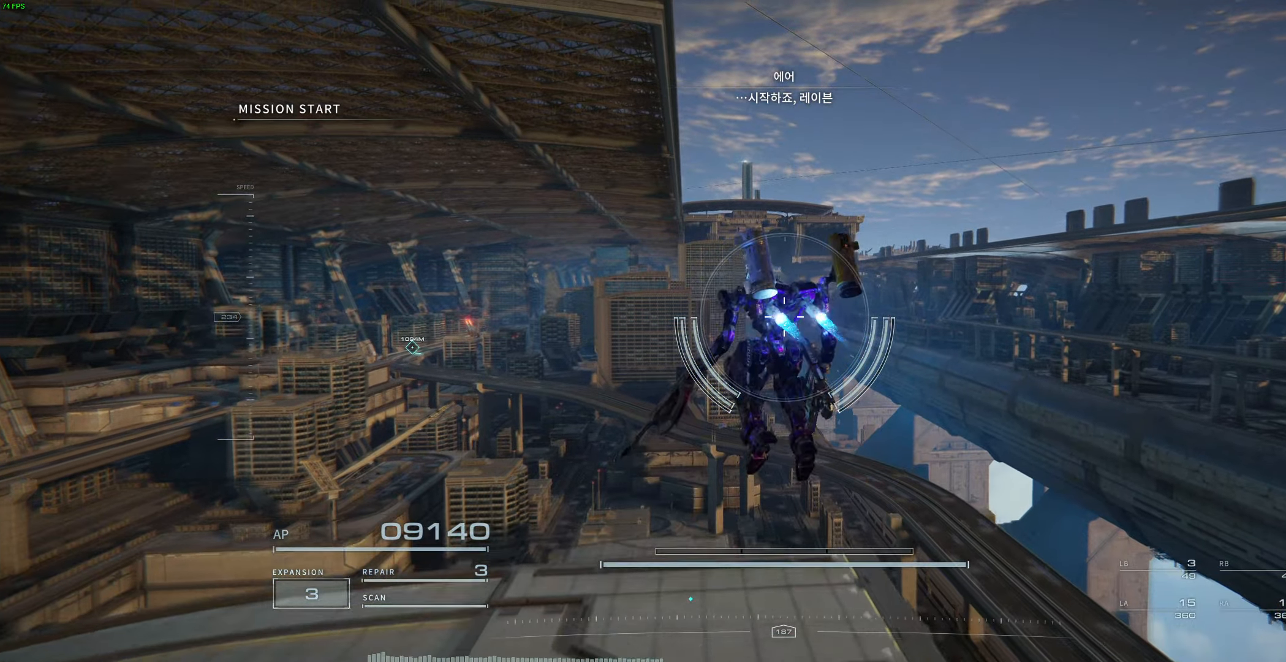
{"dt_ms": 500, "buttons": [], "left_stick": "center", "events": [[50, "X", "up"], [83, "X", "down"], [183, "R2", "down"], [183, "X", "up"], [200, "R1", "up"], [267, "R2", "up"], [433, "R1", "down"], [500, "R1", "up"]]}
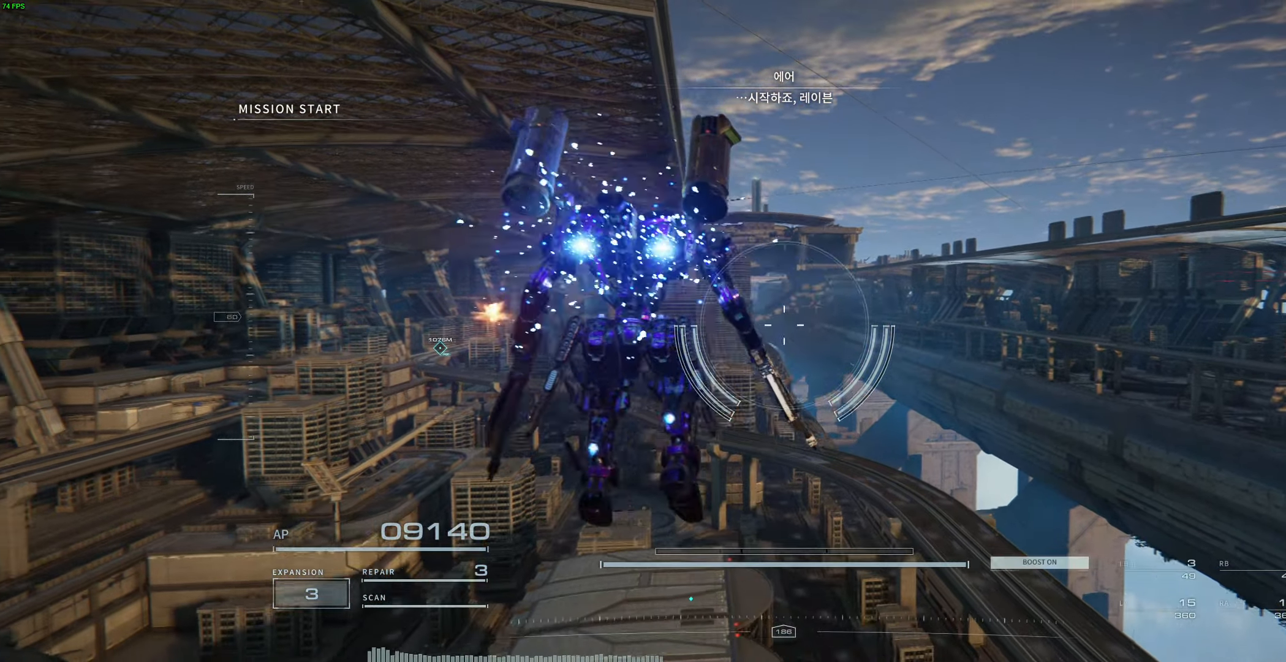
{"dt_ms": 500, "buttons": ["R1", "R2"], "left_stick": "center"}
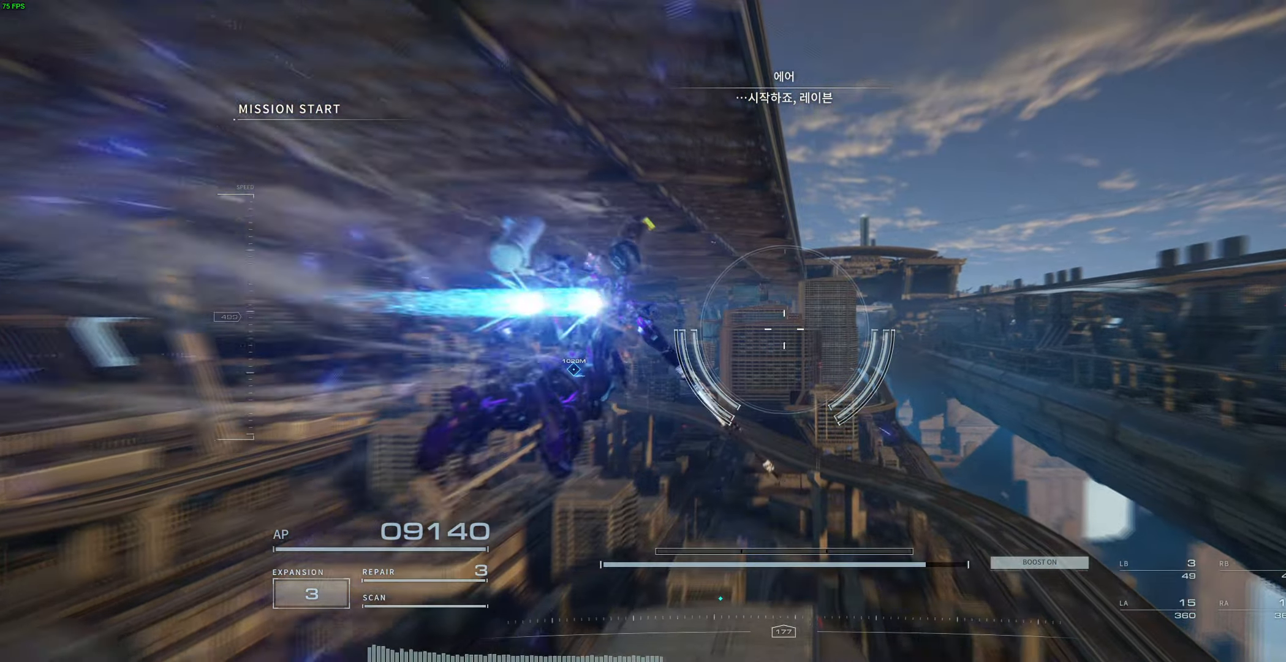
{"dt_ms": 500, "buttons": [], "left_stick": "center", "events": [[17, "R2", "up"], [117, "R1", "up"]]}
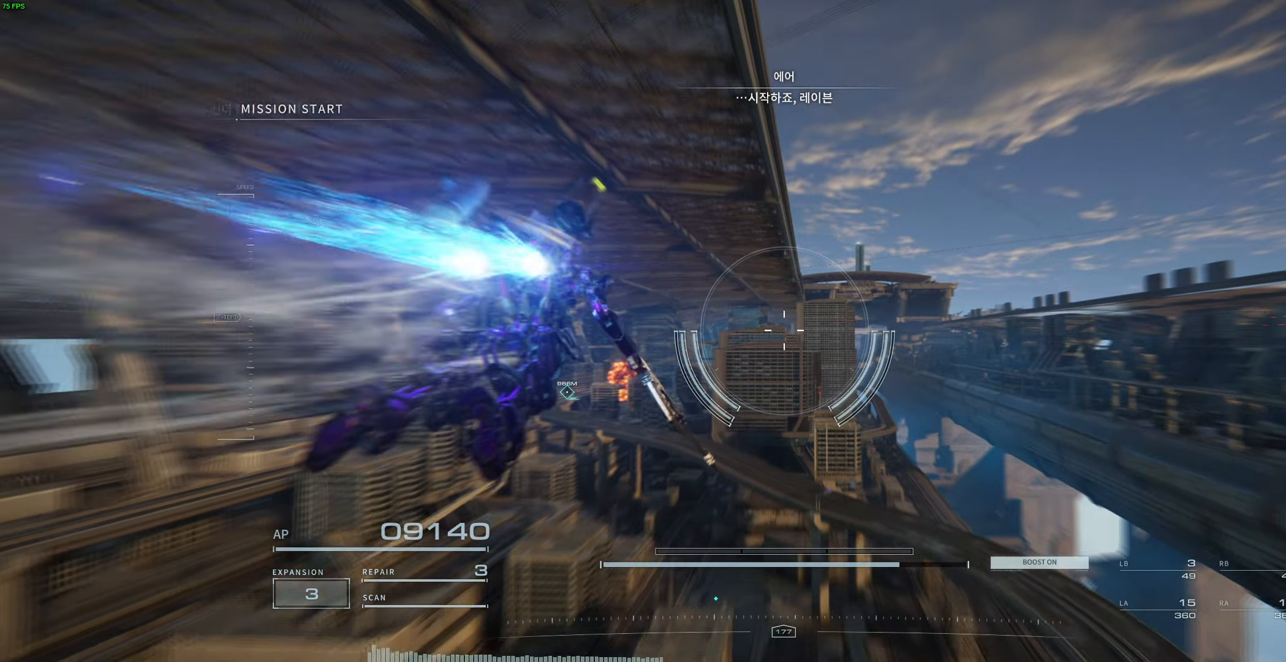
{"dt_ms": 500, "buttons": [], "left_stick": "center", "events": []}
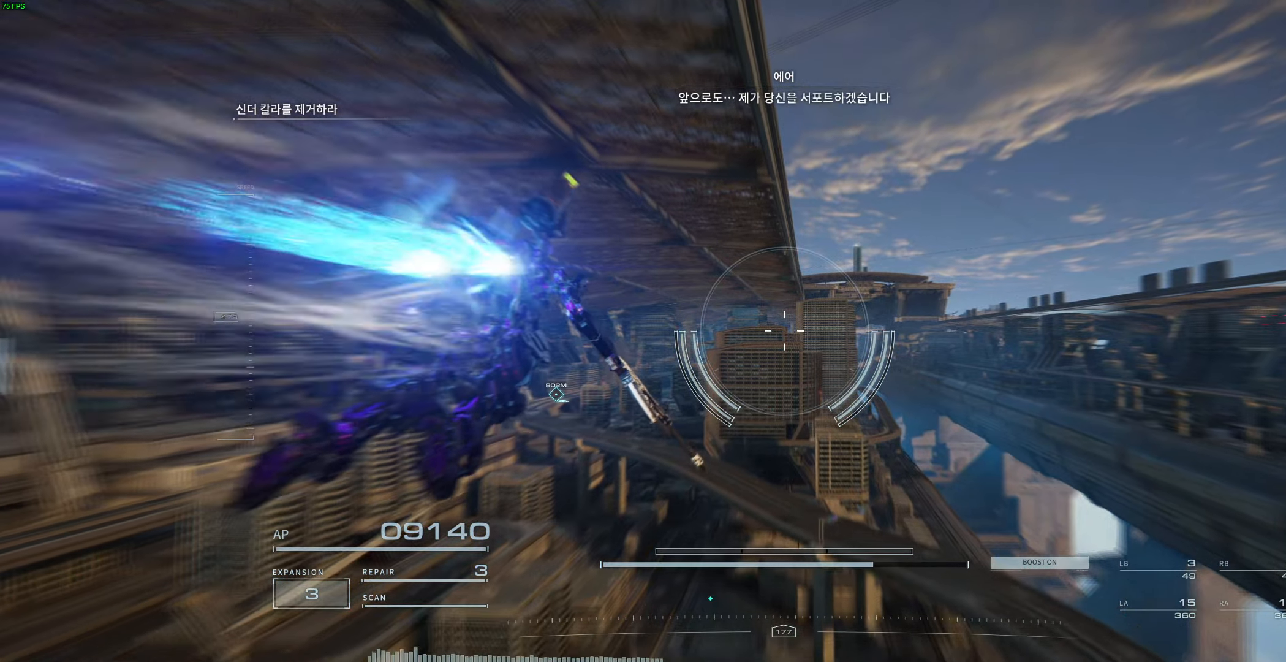
{"dt_ms": 500, "buttons": [], "left_stick": "center", "events": []}
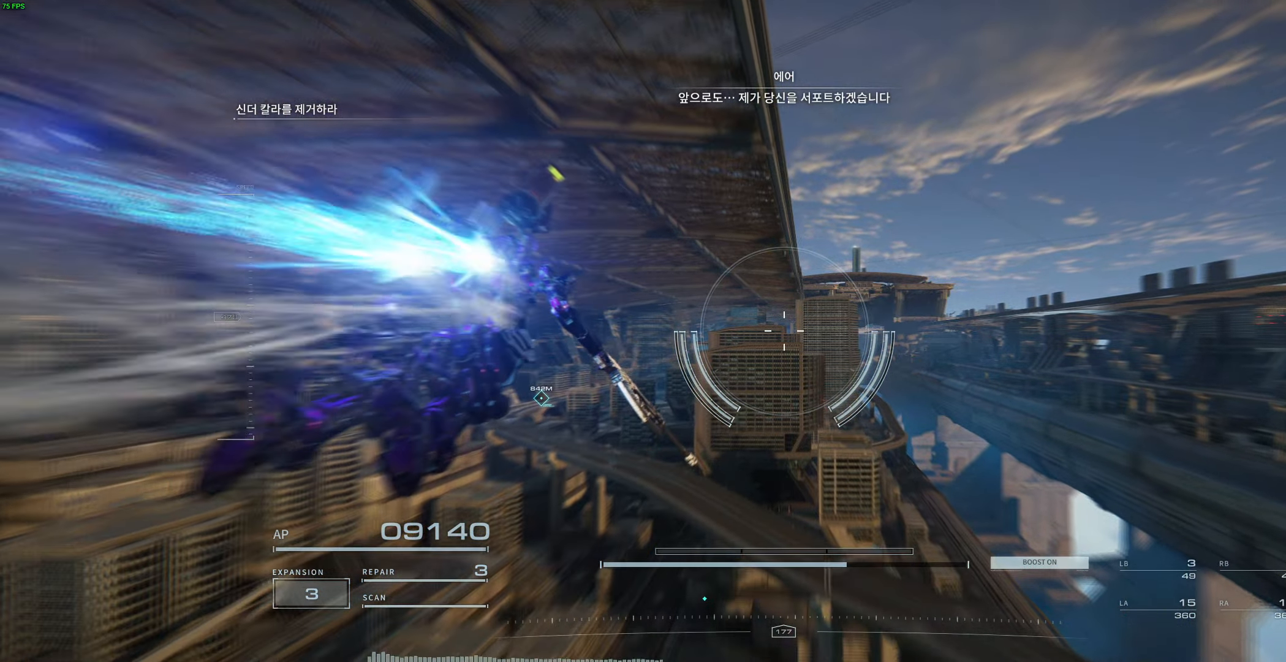
{"dt_ms": 500, "buttons": ["L2"], "left_stick": "center", "events": [[67, "L2", "down"], [267, "L2", "up"], [417, "L2", "down"]]}
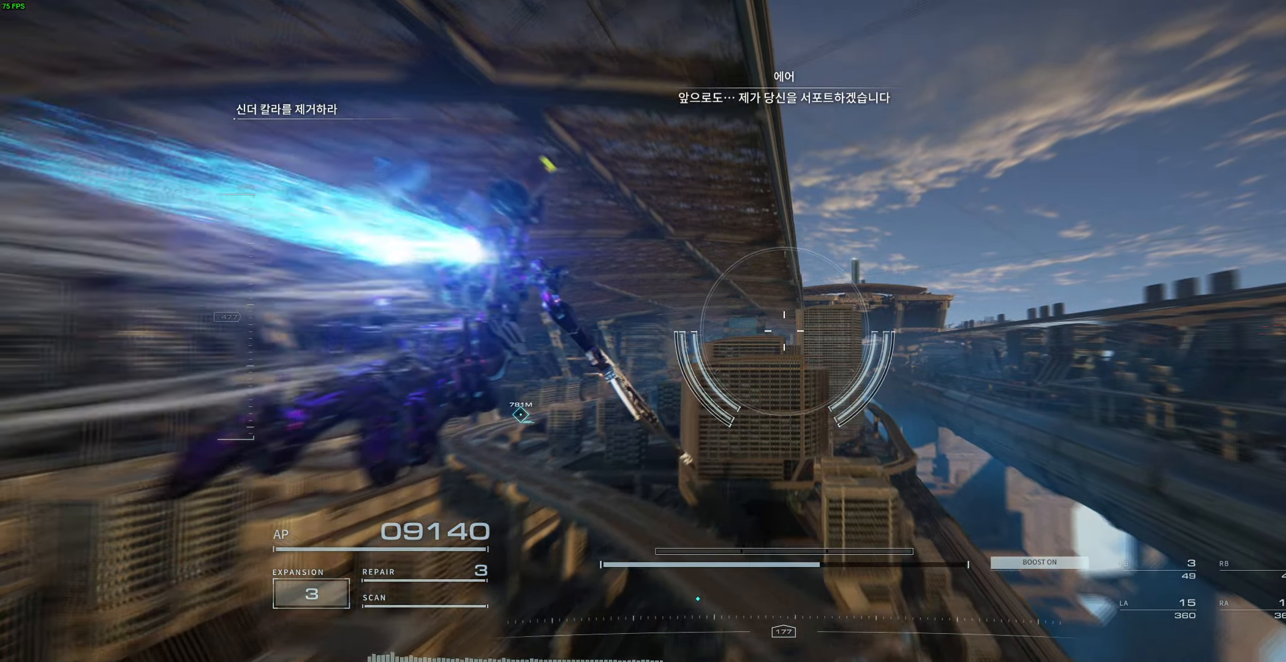
{"dt_ms": 500, "buttons": [], "left_stick": "center", "events": [[167, "L2", "up"]]}
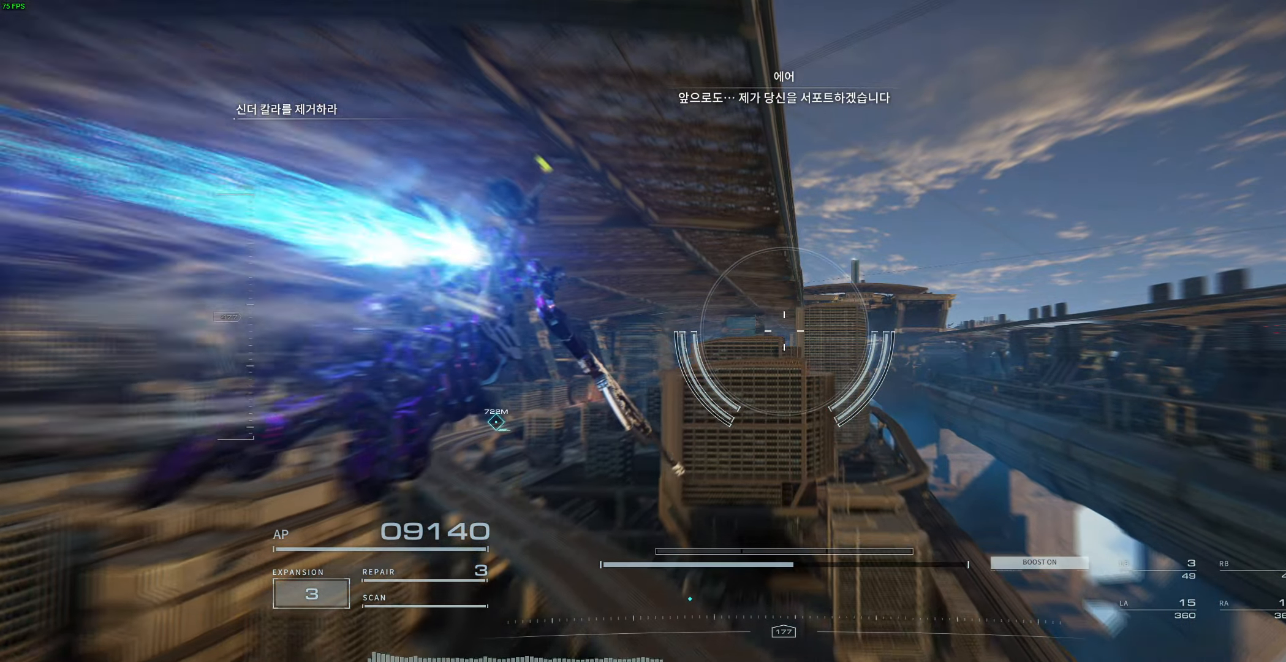
{"dt_ms": 500, "buttons": [], "left_stick": "center", "events": []}
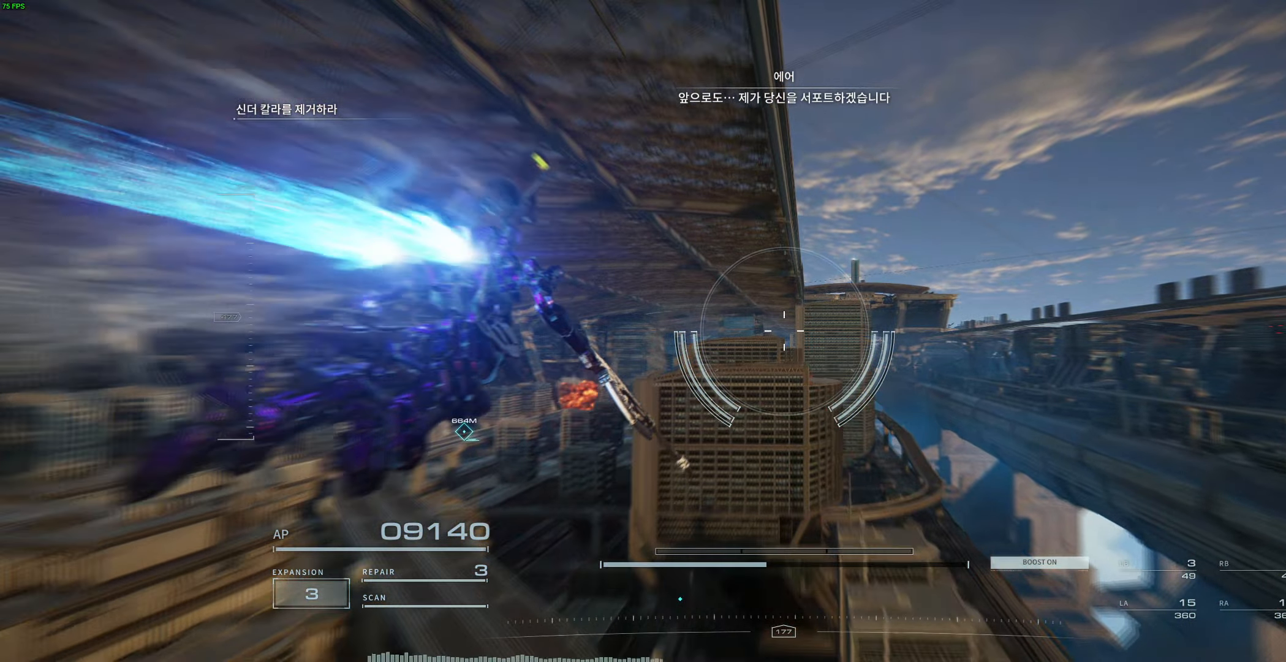
{"dt_ms": 500, "buttons": ["L2"], "left_stick": "center", "events": [[200, "R1", "down"], [300, "R1", "up"], [350, "L2", "down"], [350, "R1", "down"], [500, "R1", "up"]]}
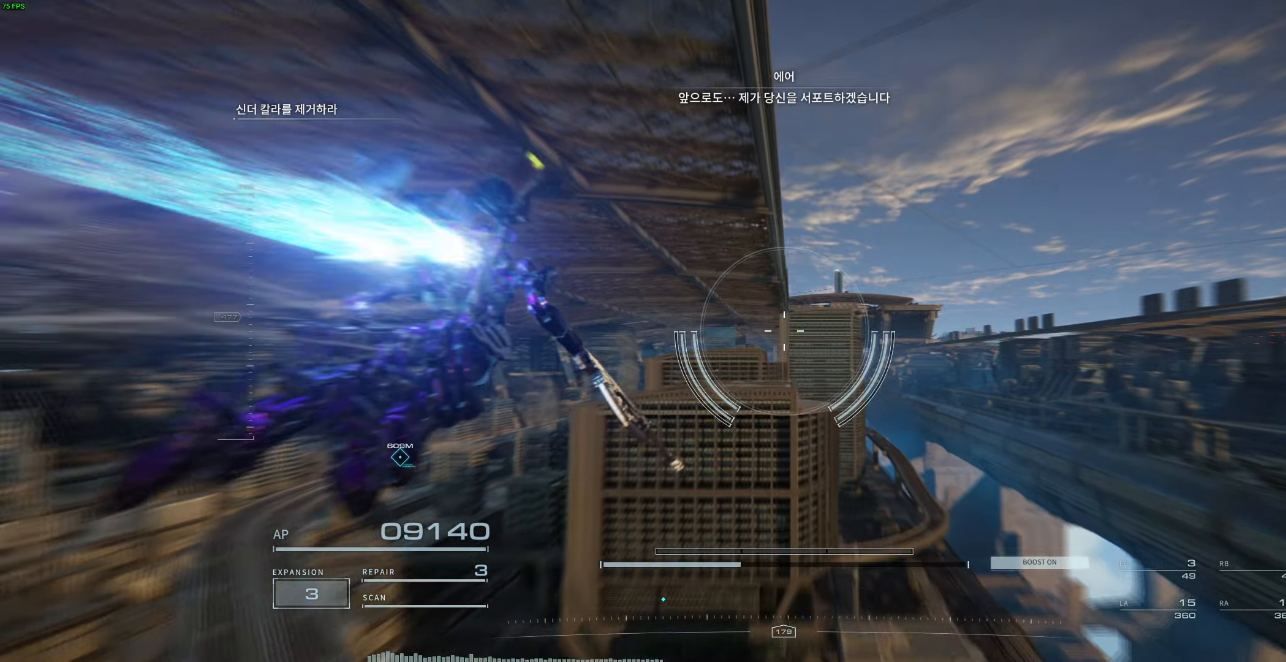
{"dt_ms": 500, "buttons": ["R1", "R2"], "left_stick": "center"}
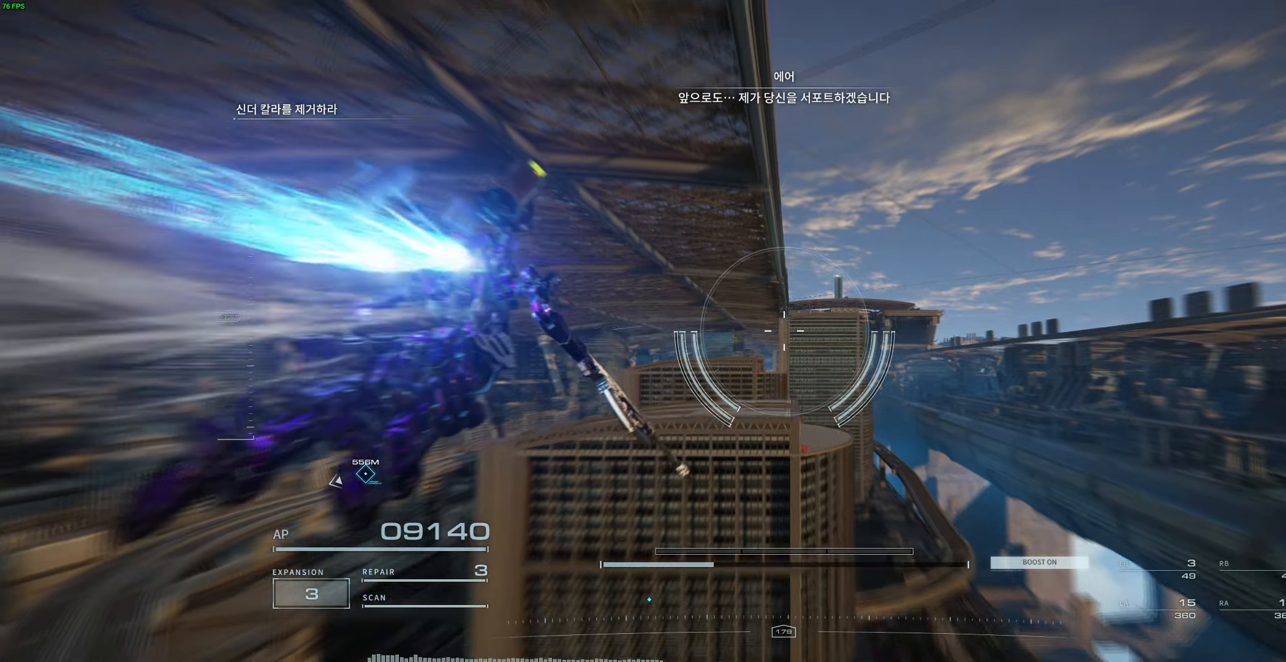
{"dt_ms": 500, "buttons": ["R2"], "left_stick": "center", "events": [[17, "R1", "up"], [17, "R2", "up"], [117, "R1", "down"], [167, "R2", "down"], [484, "R1", "up"]]}
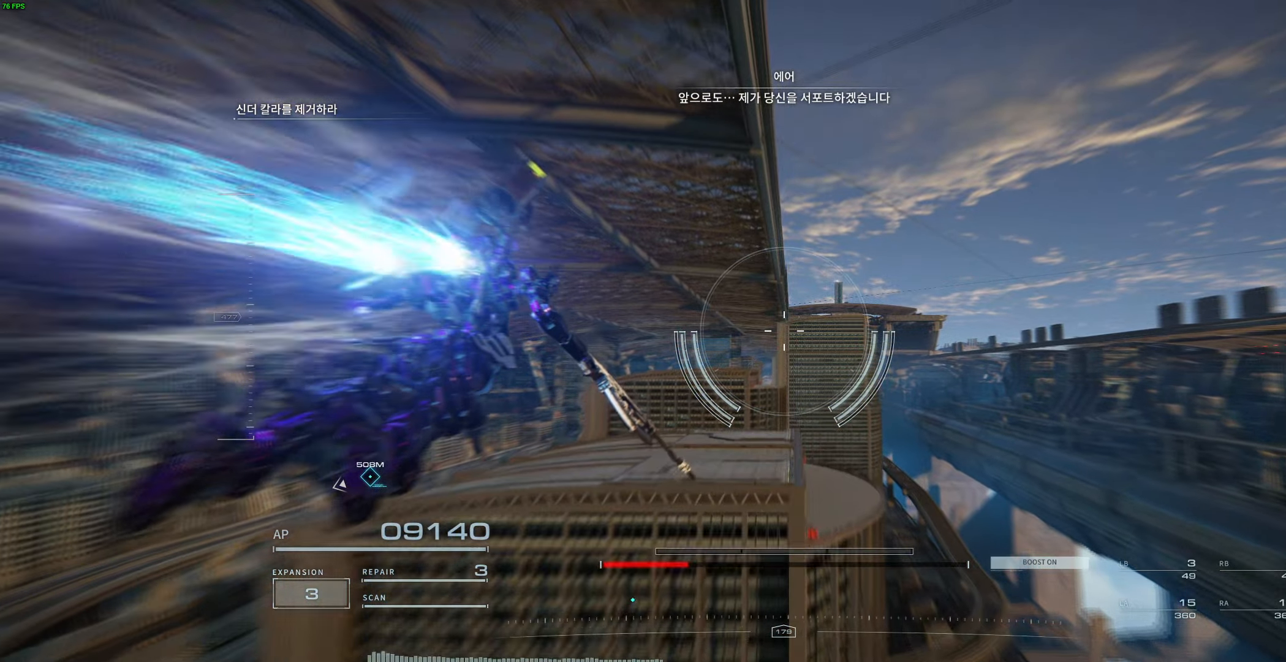
{"dt_ms": 500, "buttons": [], "left_stick": "center", "events": [[17, "R1", "down"], [17, "R2", "up"], [84, "R1", "up"], [300, "left_stick", "down"], [317, "R2", "down"], [384, "left_stick", "center"], [400, "R2", "up"]]}
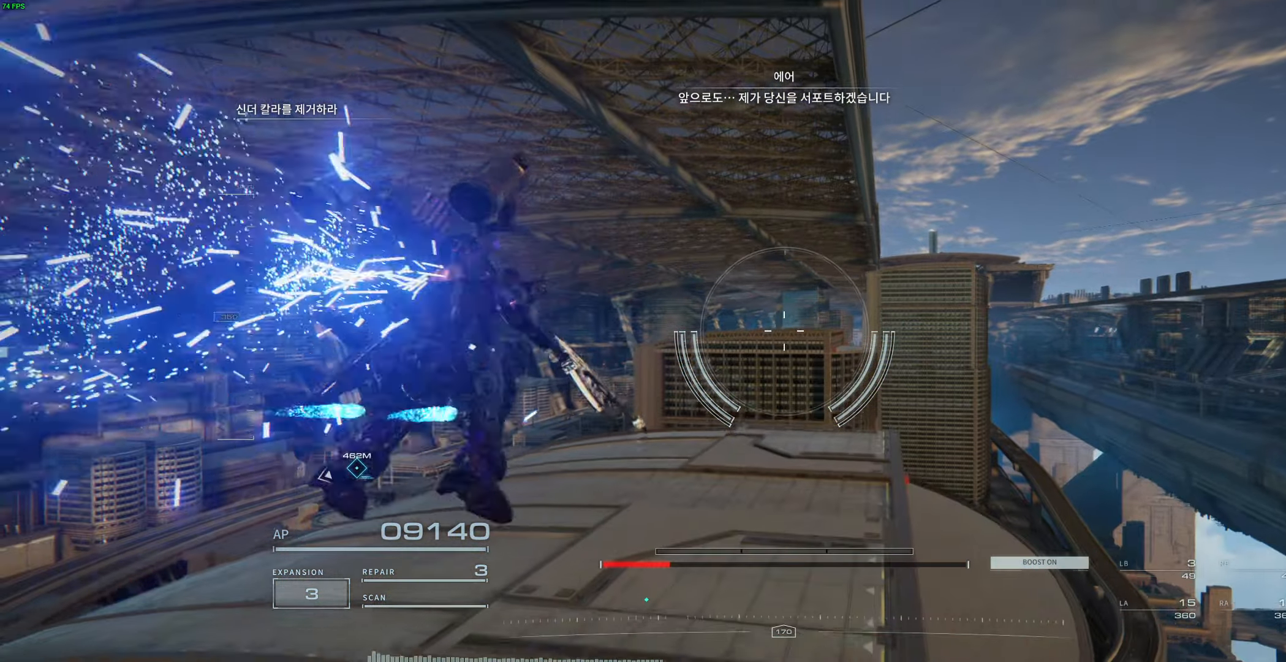
{"dt_ms": 500, "buttons": [], "left_stick": "center", "events": [[67, "R2", "down"], [84, "R1", "down"], [117, "R2", "up"], [134, "L2", "down"], [184, "L2", "up"], [184, "R1", "up"], [250, "R1", "down"], [317, "R1", "up"], [450, "R2", "down"], [500, "R2", "up"]]}
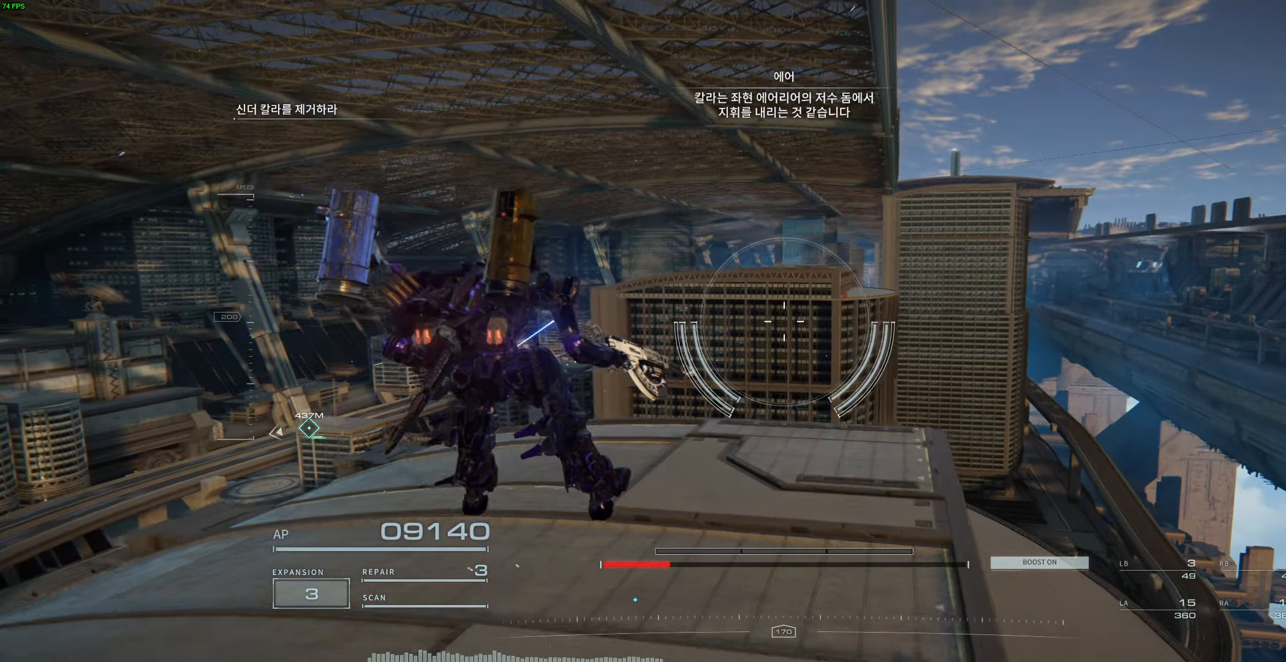
{"dt_ms": 1000, "buttons": [], "left_stick": "up"}
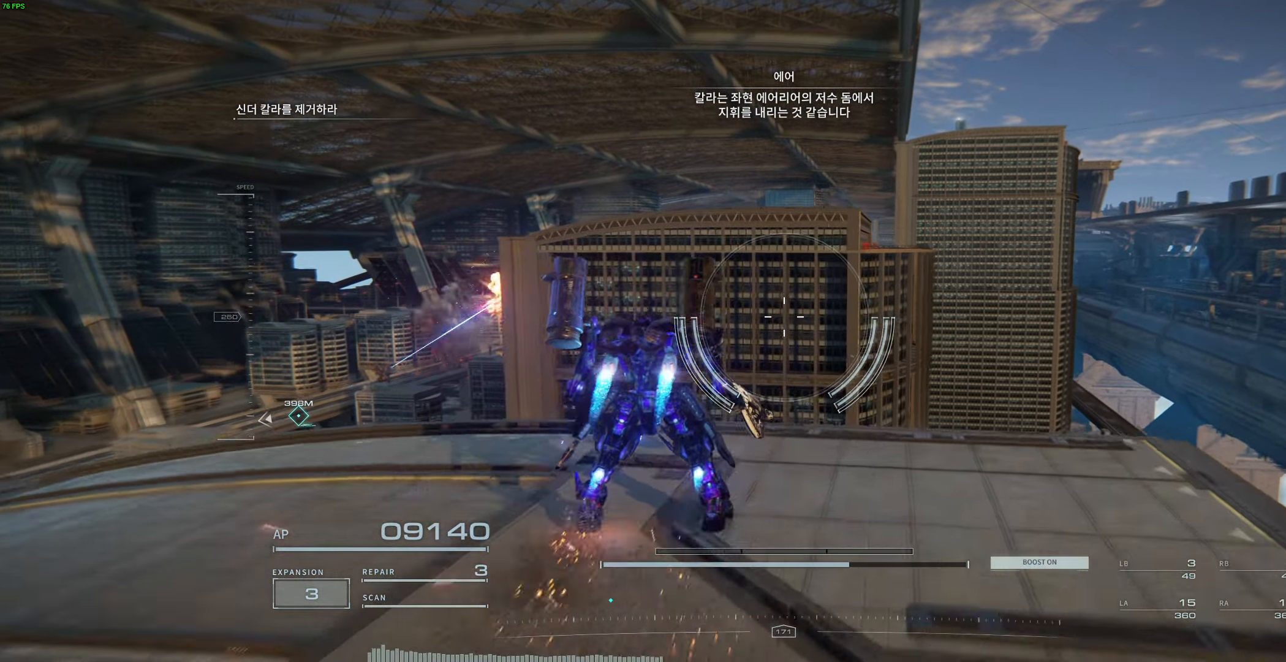
{"dt_ms": 500, "buttons": [], "left_stick": "up", "events": [[150, "R2", "down"], [317, "R2", "up"], [417, "R1", "down"], [467, "R1", "up"]]}
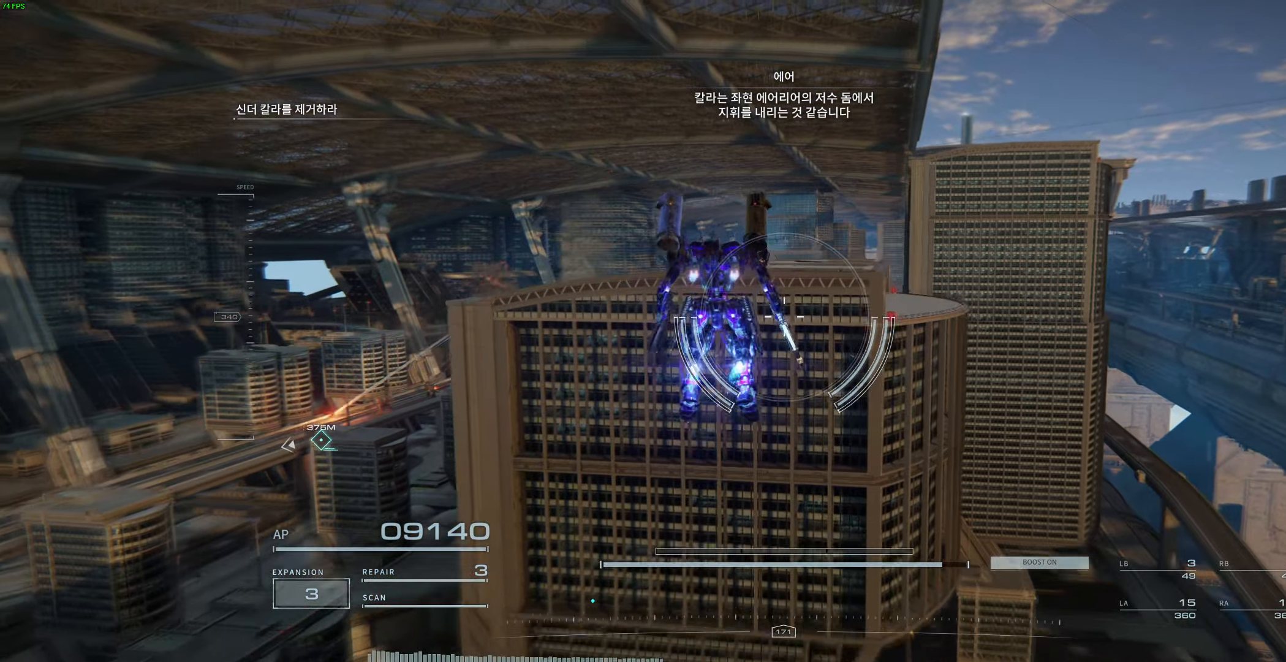
{"dt_ms": 500, "buttons": ["R2"], "left_stick": "up", "events": [[367, "R2", "down"]]}